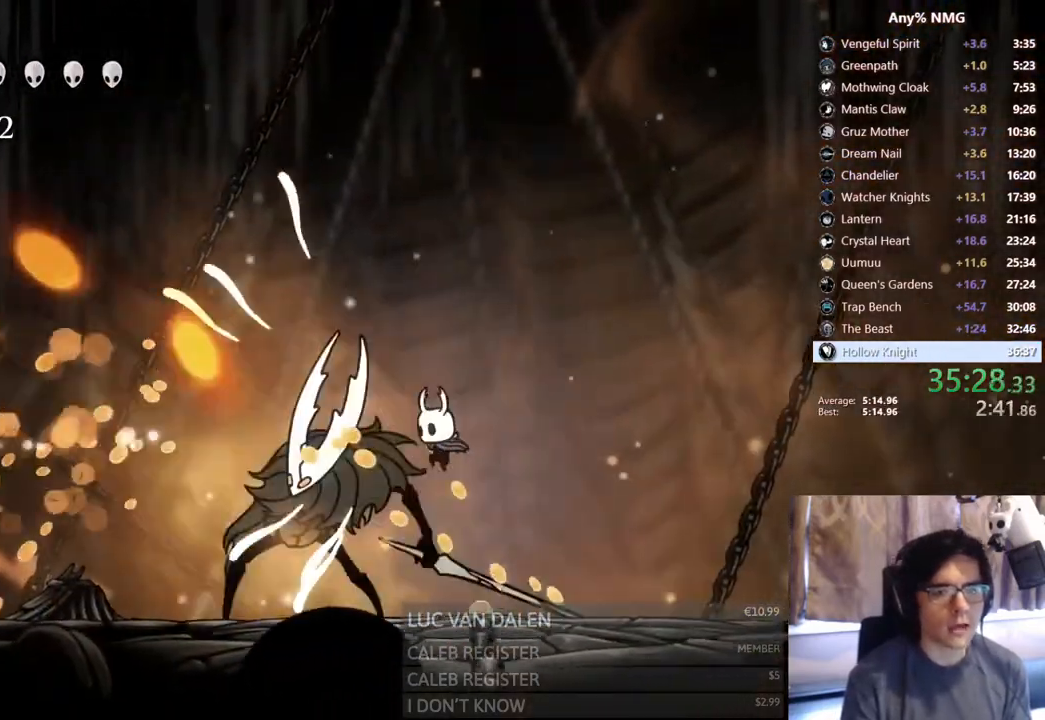
Gameplay with a controller (Xbox layout); each line is a JSON object with the inputs held at the frame after it (dt_ms = milliseconds from this image to that frame). "events" lists button and stick changes between this image and that frame as [ms after this image, input, new state], when the widget could be followed in between. Not read: L3 R3.
{"dt_ms": 500, "buttons": [], "left_stick": "center", "right_stick": "center", "events": [[33, "X", "down"], [83, "X", "up"], [133, "DPAD_LEFT", "up"], [150, "Y", "down"], [217, "L2", "down"], [300, "Y", "up"], [383, "L2", "up"]]}
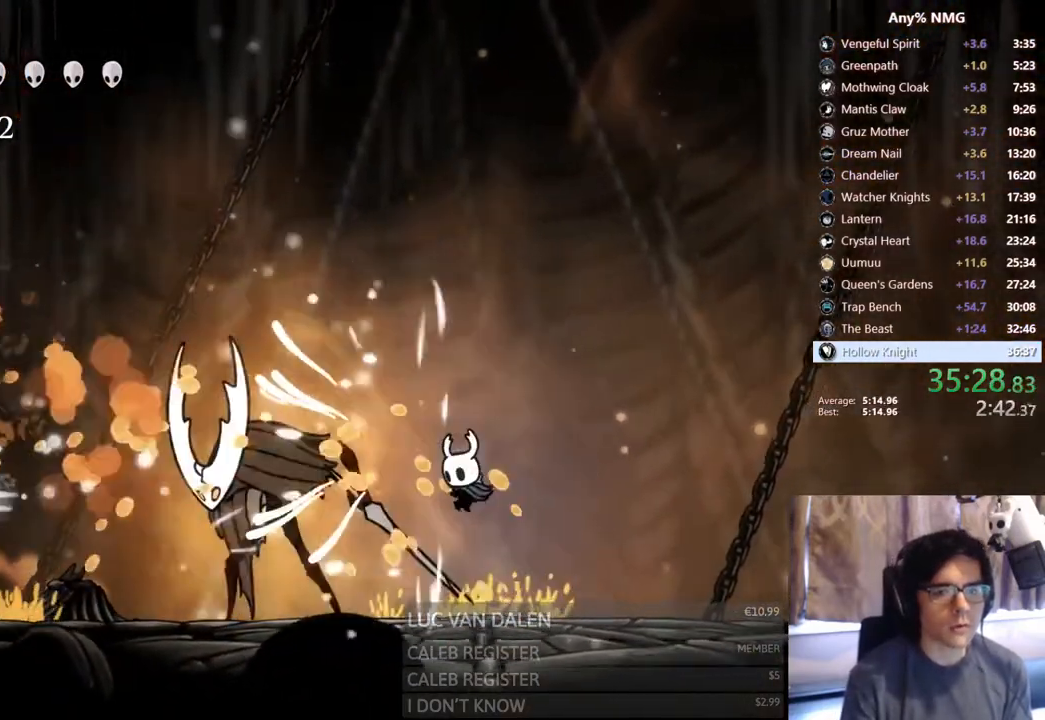
{"dt_ms": 500, "buttons": ["X", "DPAD_LEFT"], "left_stick": "center", "right_stick": "center", "events": [[17, "DPAD_LEFT", "down"], [133, "X", "down"], [267, "DPAD_LEFT", "up"], [367, "X", "up"], [400, "DPAD_LEFT", "down"], [483, "X", "down"]]}
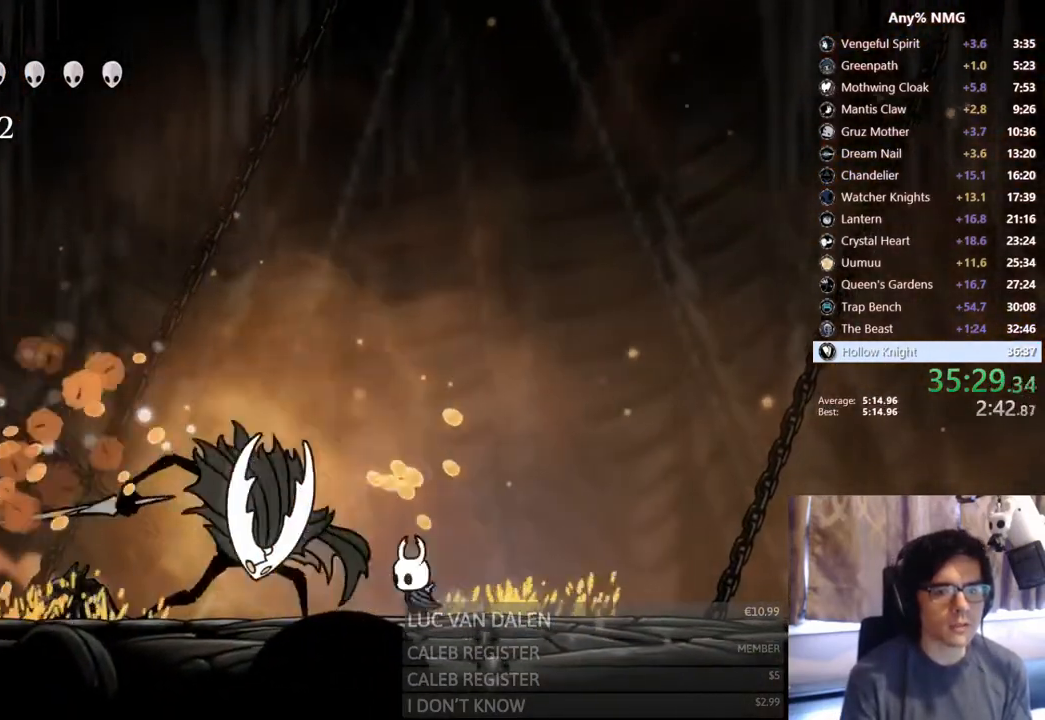
{"dt_ms": 500, "buttons": ["R2", "DPAD_LEFT"], "left_stick": "center", "right_stick": "center"}
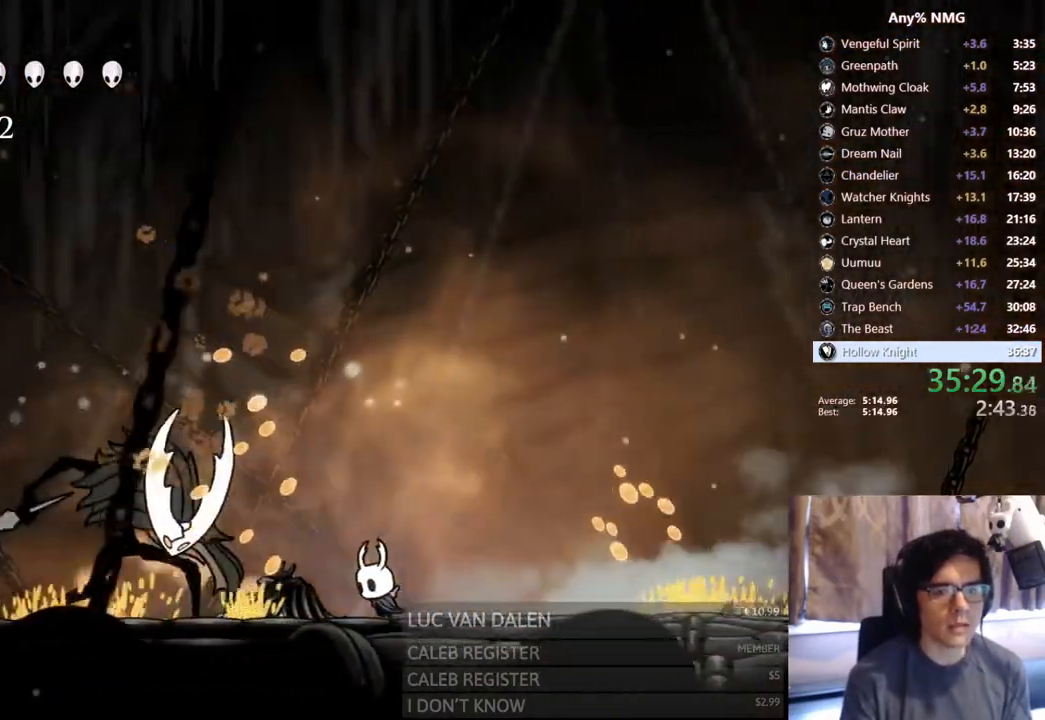
{"dt_ms": 500, "buttons": ["DPAD_LEFT"], "left_stick": "center", "right_stick": "center", "events": [[17, "R2", "up"], [183, "X", "down"], [317, "DPAD_LEFT", "up"], [417, "X", "up"], [483, "DPAD_LEFT", "down"]]}
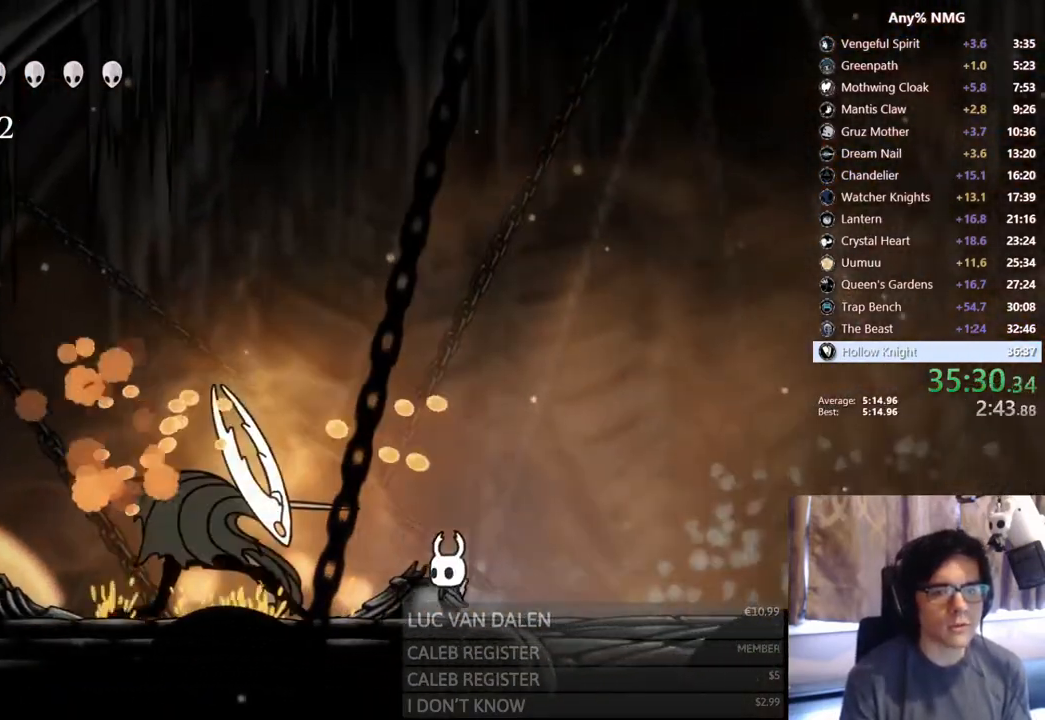
{"dt_ms": 500, "buttons": ["DPAD_RIGHT"], "left_stick": "center", "right_stick": "center", "events": [[17, "A", "down"], [17, "X", "down"], [133, "DPAD_LEFT", "up"], [150, "DPAD_RIGHT", "down"], [233, "A", "up"], [233, "X", "up"], [283, "Y", "down"], [400, "Y", "up"]]}
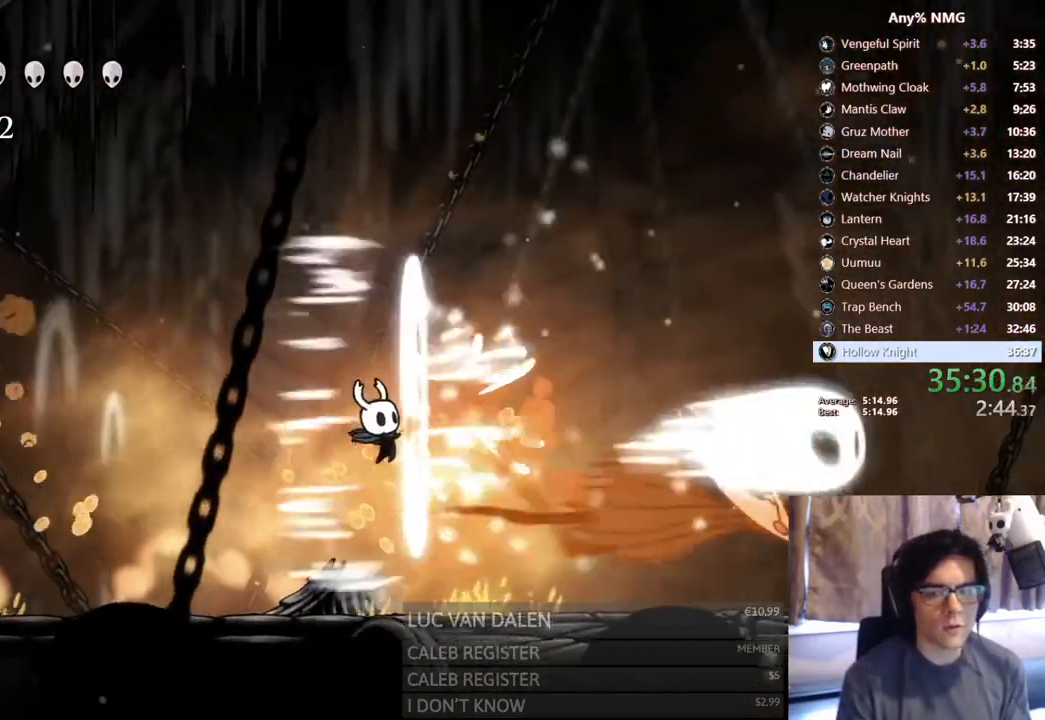
{"dt_ms": 500, "buttons": ["R2", "DPAD_RIGHT"], "left_stick": "center", "right_stick": "center", "events": [[367, "R2", "down"]]}
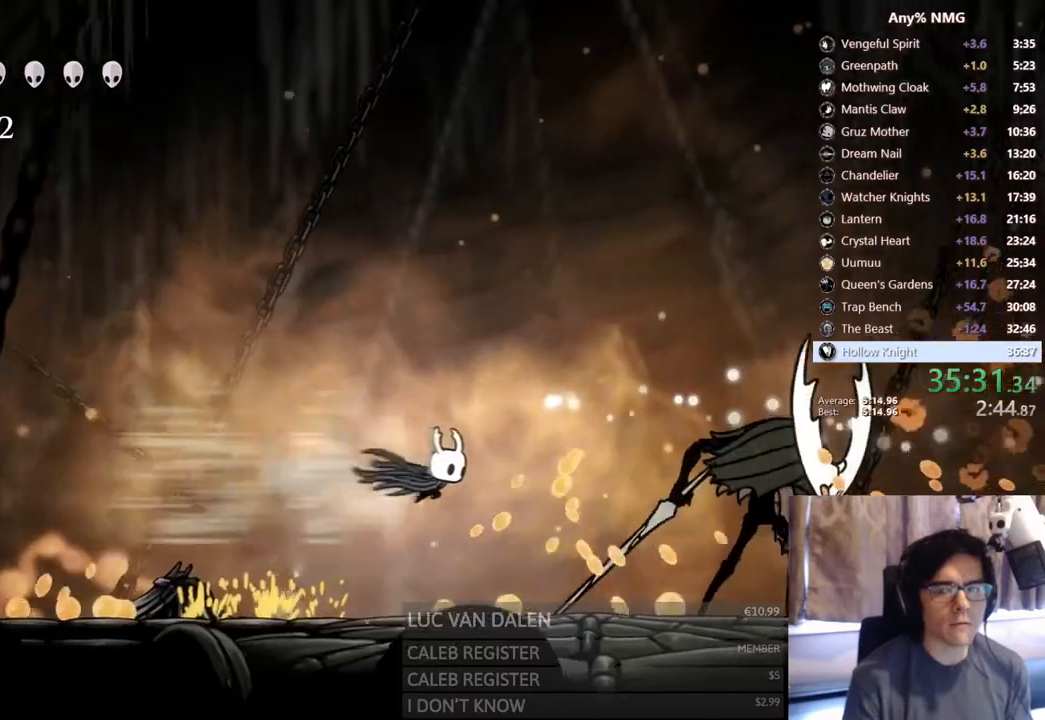
{"dt_ms": 500, "buttons": ["X", "DPAD_RIGHT"], "left_stick": "center", "right_stick": "center", "events": [[167, "R2", "up"], [367, "X", "down"]]}
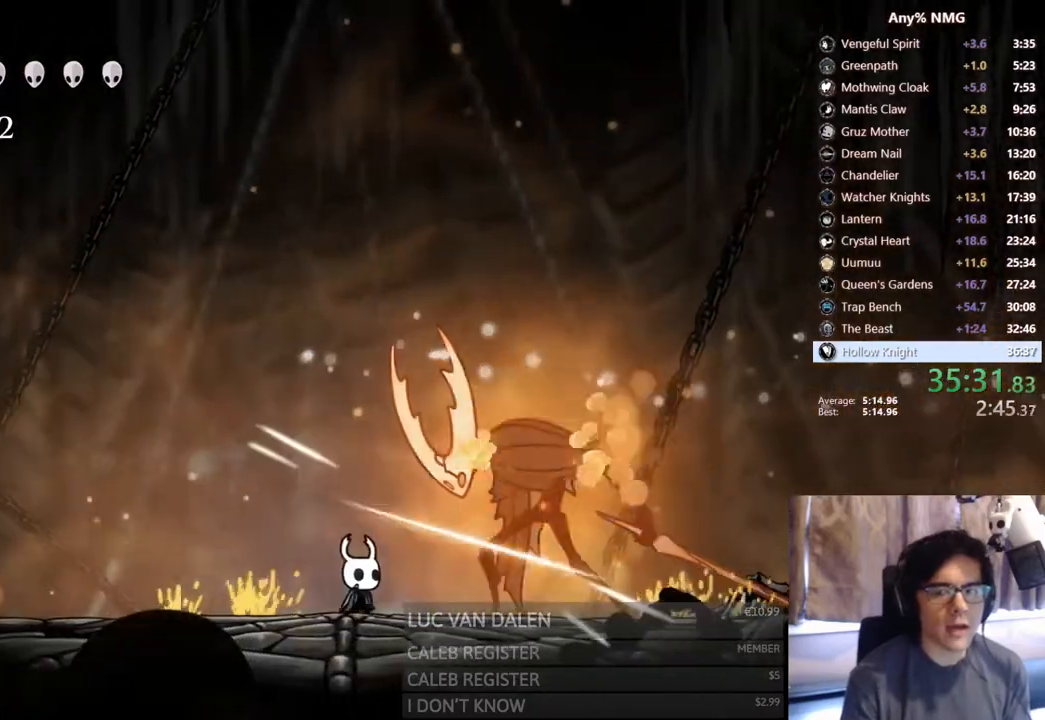
{"dt_ms": 500, "buttons": ["A"], "left_stick": "center", "right_stick": "center", "events": [[33, "DPAD_RIGHT", "up"], [100, "X", "up"], [133, "DPAD_RIGHT", "down"], [217, "X", "down"], [283, "DPAD_RIGHT", "up"], [383, "X", "up"], [500, "A", "down"]]}
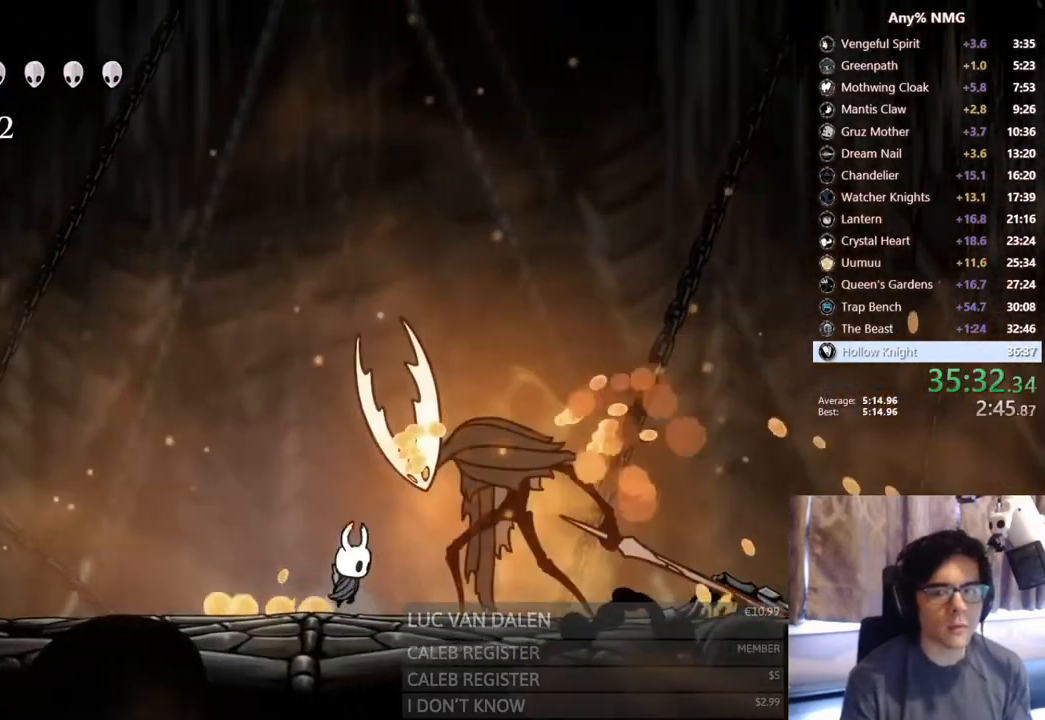
{"dt_ms": 500, "buttons": ["A", "R2", "DPAD_RIGHT"], "left_stick": "center", "right_stick": "center", "events": [[200, "DPAD_LEFT", "down"], [367, "DPAD_LEFT", "up"], [383, "DPAD_RIGHT", "down"], [433, "R2", "down"]]}
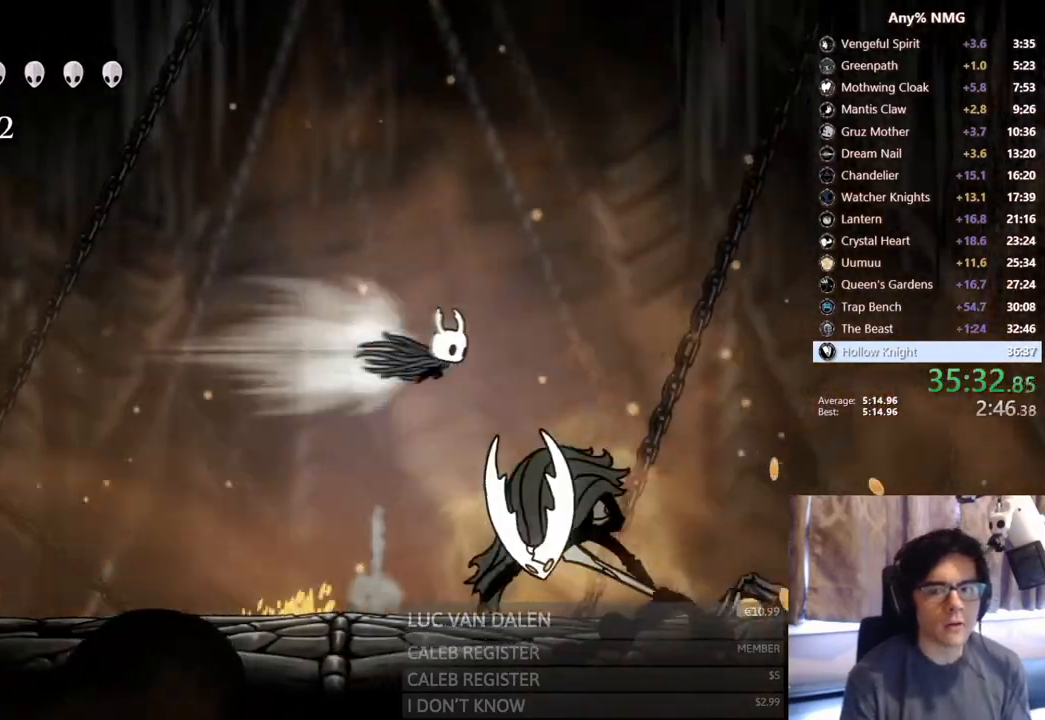
{"dt_ms": 500, "buttons": [], "left_stick": "center", "right_stick": "center", "events": [[83, "A", "up"], [117, "R2", "up"], [183, "DPAD_RIGHT", "up"], [200, "DPAD_LEFT", "down"], [400, "DPAD_LEFT", "up"]]}
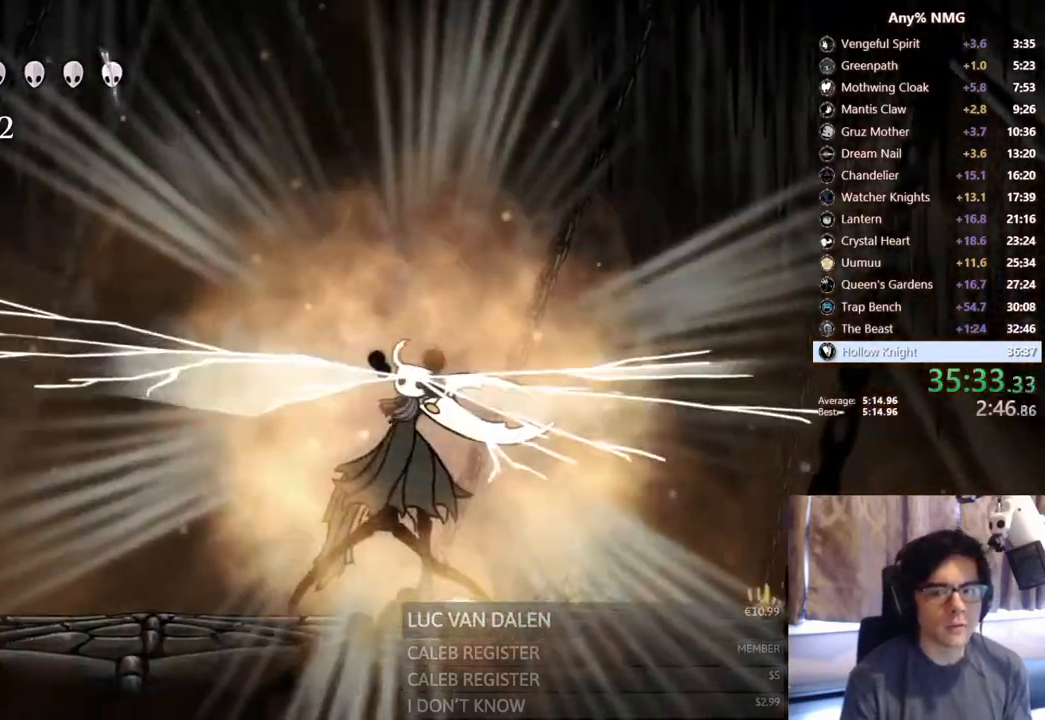
{"dt_ms": 500, "buttons": ["DPAD_RIGHT"], "left_stick": "center", "right_stick": "center", "events": [[417, "DPAD_RIGHT", "down"]]}
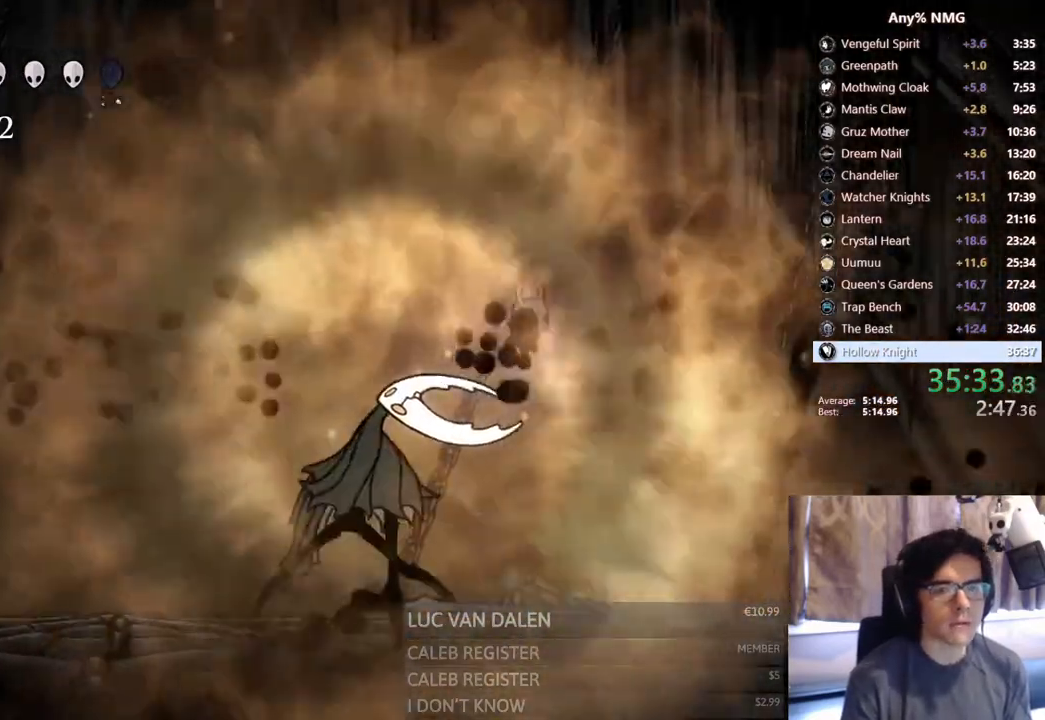
{"dt_ms": 500, "buttons": ["Y"], "left_stick": "center", "right_stick": "center", "events": [[50, "DPAD_RIGHT", "up"], [83, "DPAD_LEFT", "down"], [200, "X", "down"], [267, "X", "up"], [333, "DPAD_LEFT", "up"], [333, "Y", "down"]]}
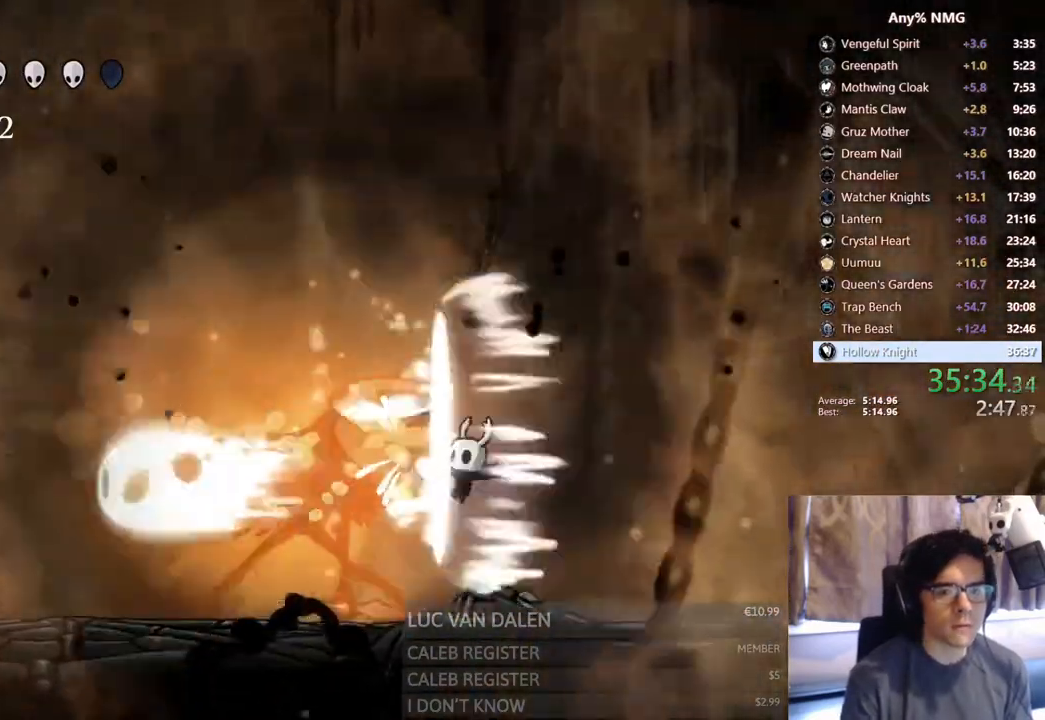
{"dt_ms": 500, "buttons": ["Y"], "left_stick": "center", "right_stick": "center", "events": [[33, "Y", "up"], [217, "DPAD_LEFT", "down"], [300, "X", "down"], [350, "X", "up"], [417, "DPAD_LEFT", "up"], [417, "Y", "down"]]}
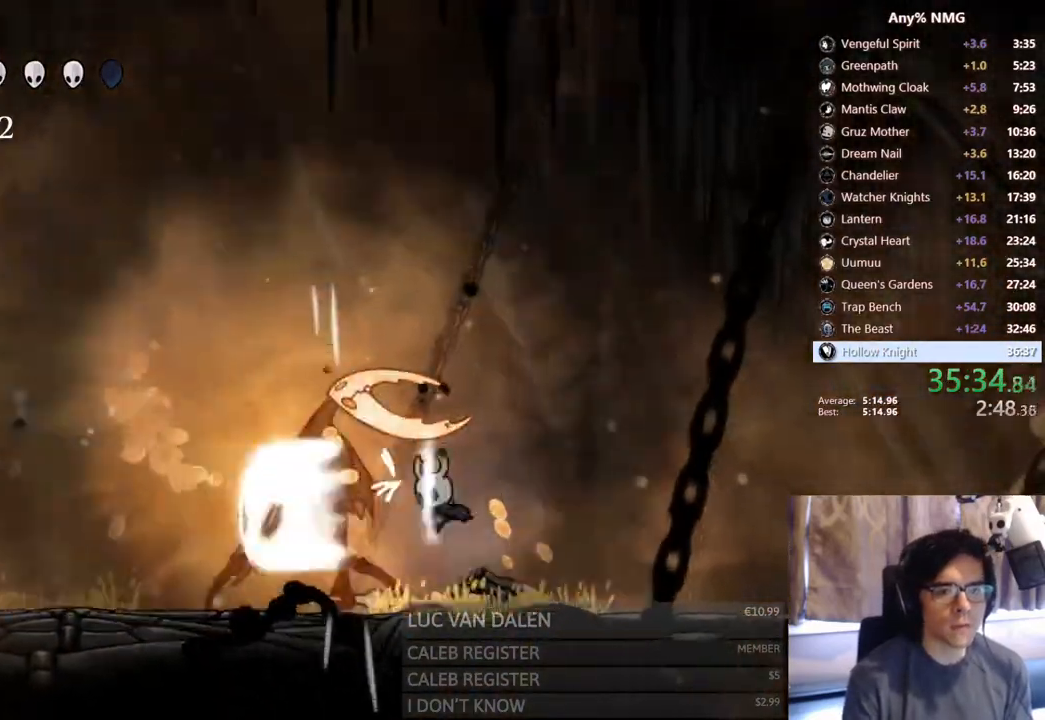
{"dt_ms": 500, "buttons": ["X", "DPAD_LEFT"], "left_stick": "center", "right_stick": "center", "events": [[67, "Y", "up"], [283, "DPAD_LEFT", "down"], [383, "X", "down"]]}
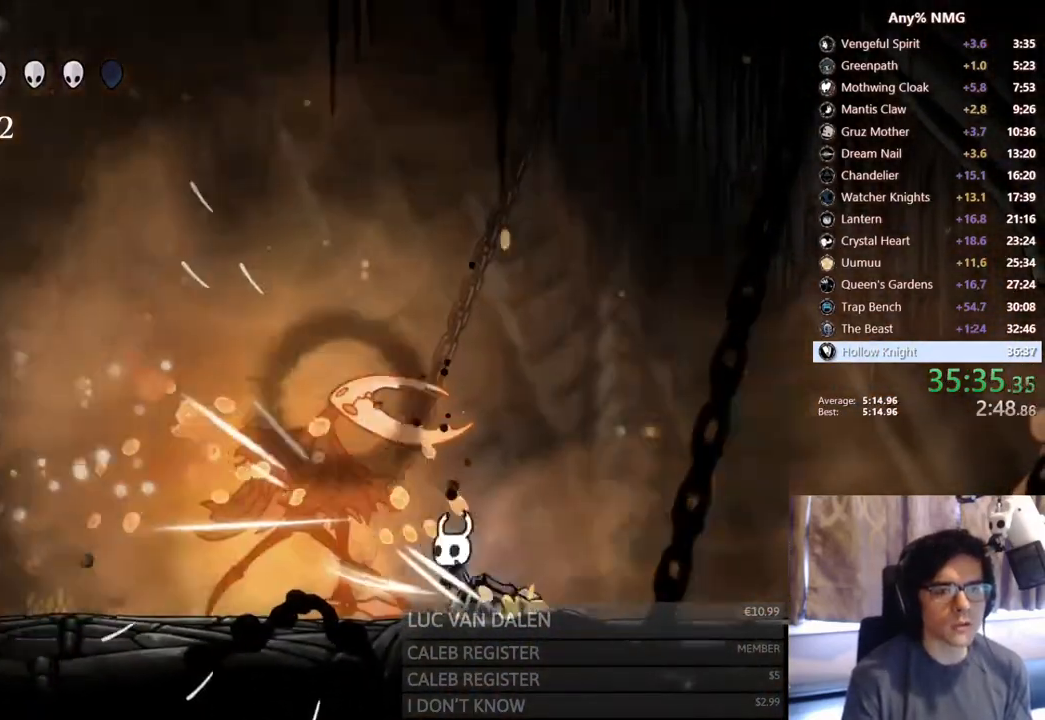
{"dt_ms": 500, "buttons": ["Y"], "left_stick": "center", "right_stick": "center", "events": [[17, "DPAD_LEFT", "up"], [117, "X", "up"], [200, "DPAD_LEFT", "down"], [267, "X", "down"], [350, "X", "up"], [383, "DPAD_LEFT", "up"], [417, "Y", "down"]]}
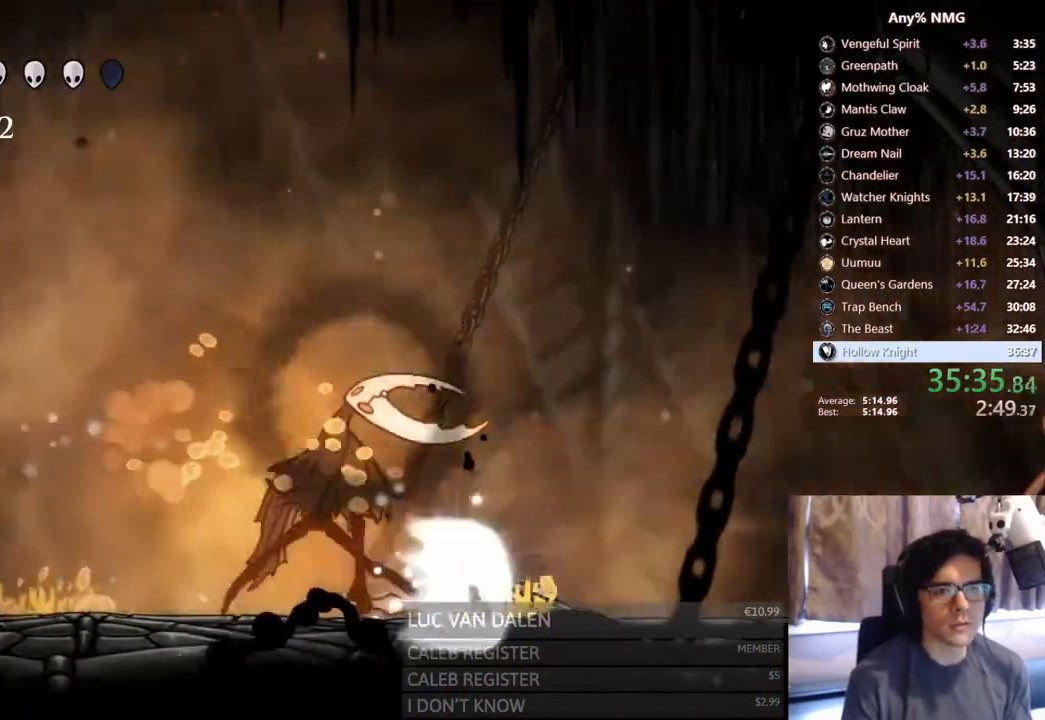
{"dt_ms": 1000, "buttons": [], "left_stick": "center", "right_stick": "center"}
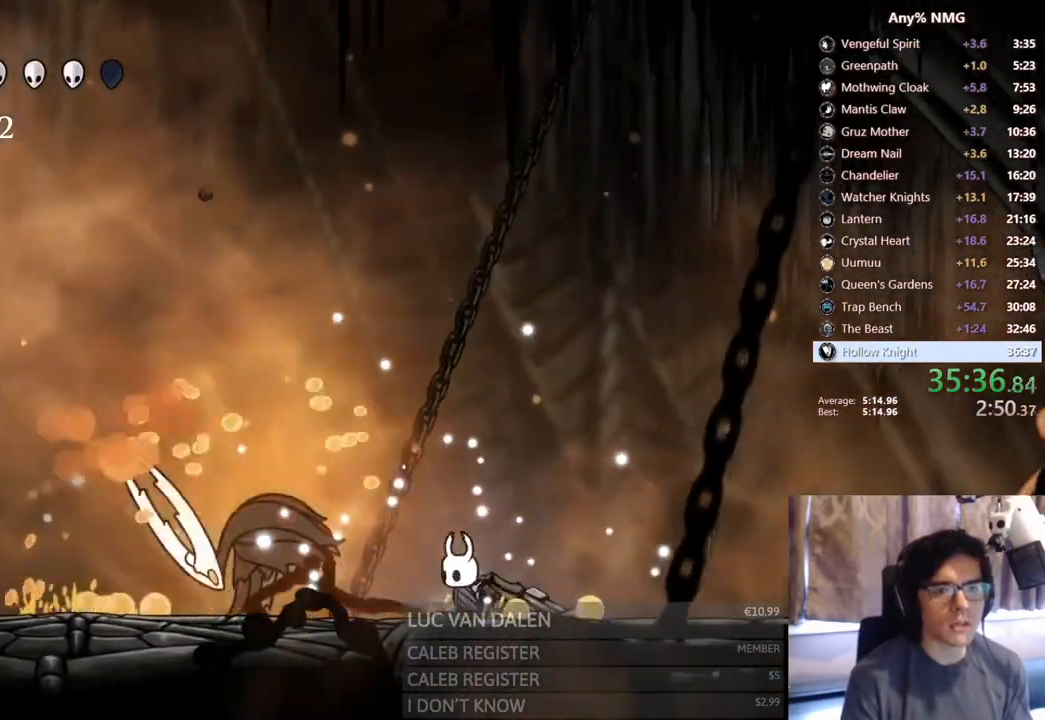
{"dt_ms": 500, "buttons": [], "left_stick": "center", "right_stick": "center", "events": [[50, "DPAD_LEFT", "down"], [150, "X", "down"], [200, "X", "up"], [283, "DPAD_LEFT", "up"], [300, "Y", "down"], [483, "Y", "up"]]}
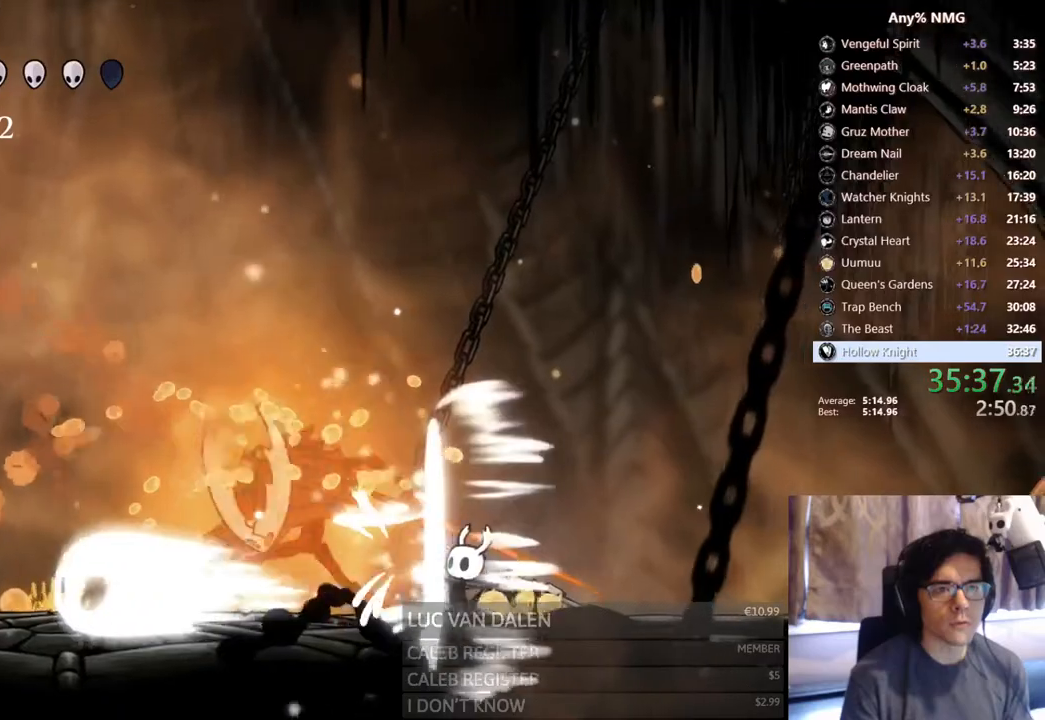
{"dt_ms": 500, "buttons": [], "left_stick": "center", "right_stick": "center", "events": [[167, "DPAD_LEFT", "down"], [217, "X", "down"], [367, "DPAD_LEFT", "up"], [467, "X", "up"]]}
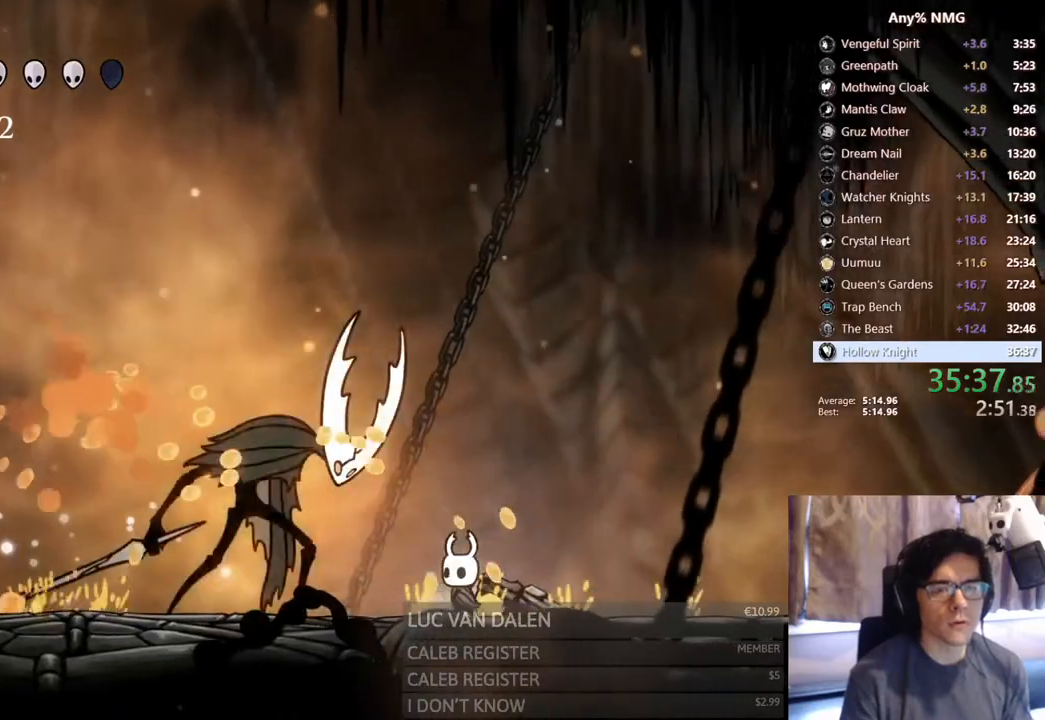
{"dt_ms": 1000, "buttons": [], "left_stick": "center", "right_stick": "center"}
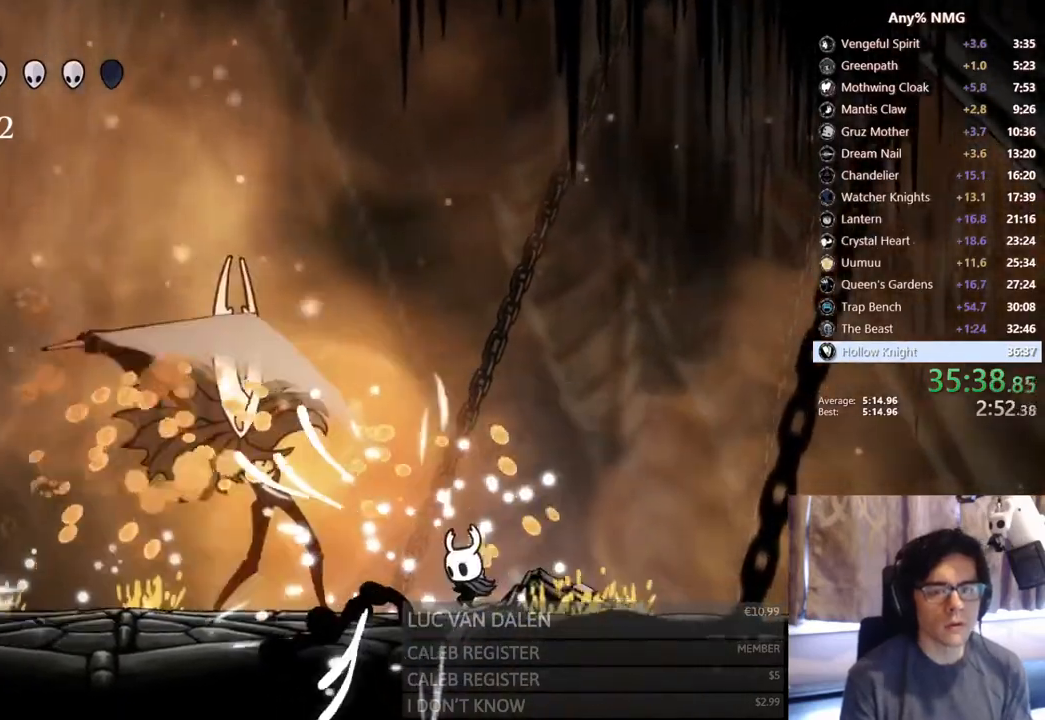
{"dt_ms": 500, "buttons": ["DPAD_LEFT"], "left_stick": "center", "right_stick": "center"}
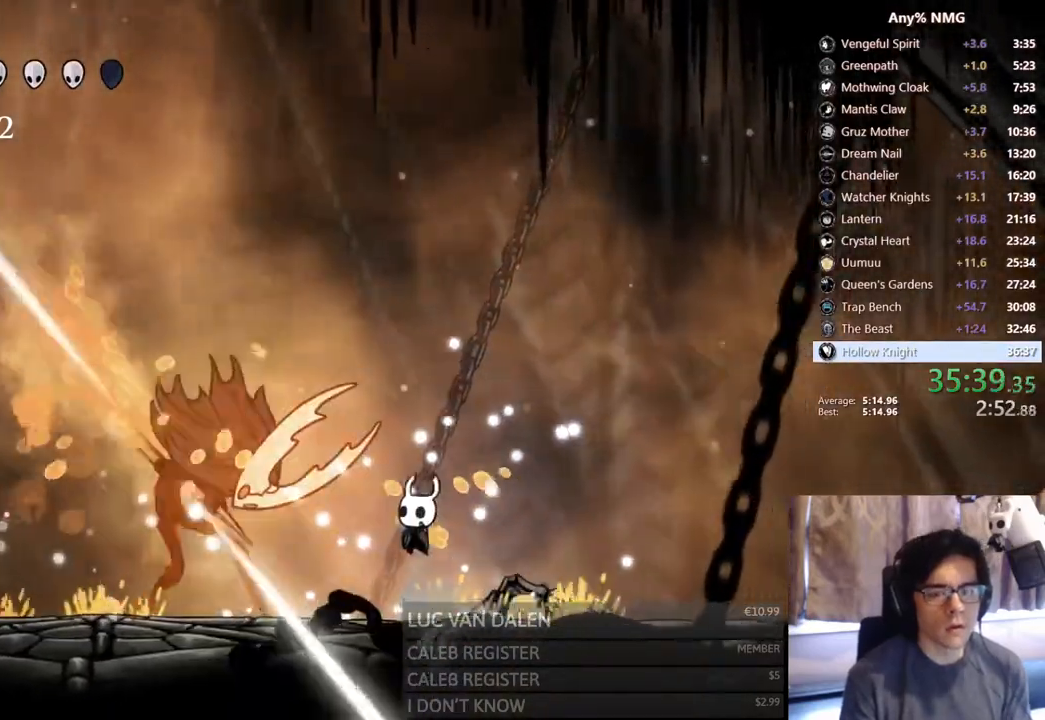
{"dt_ms": 1000, "buttons": ["X"], "left_stick": "center", "right_stick": "center"}
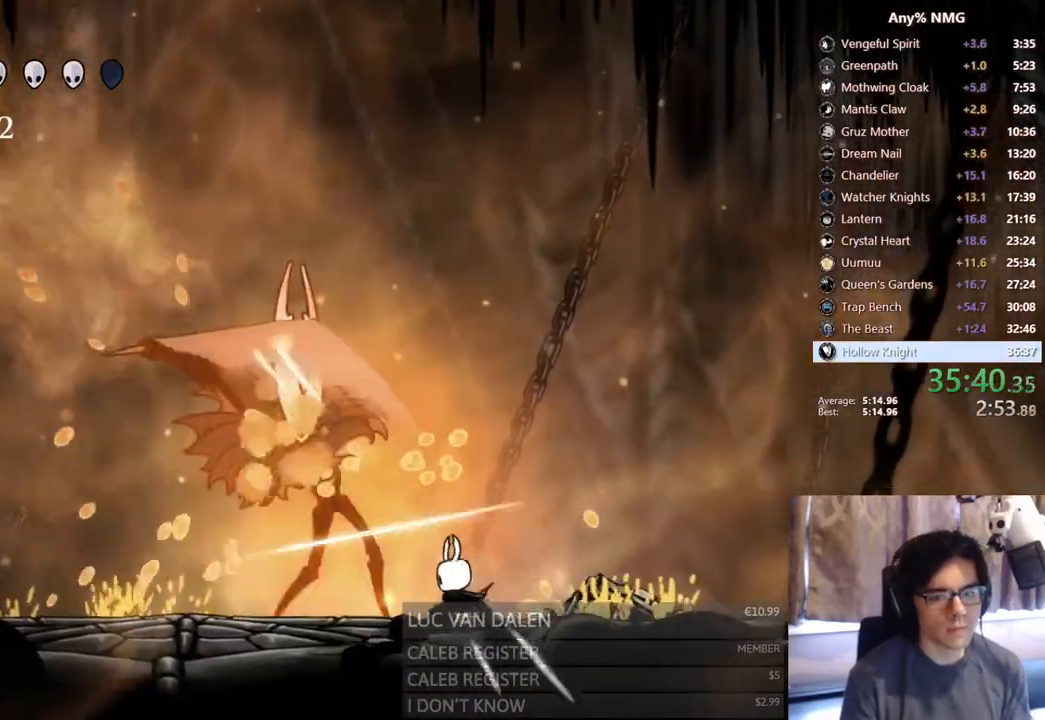
{"dt_ms": 1000, "buttons": ["Y"], "left_stick": "center", "right_stick": "center"}
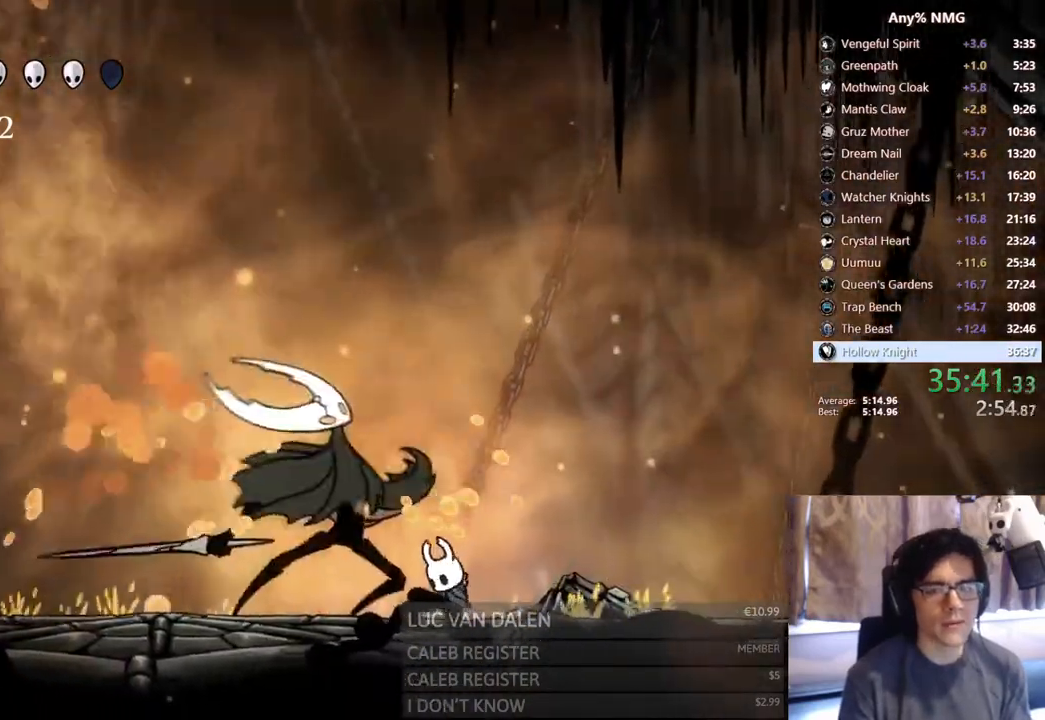
{"dt_ms": 1000, "buttons": ["X", "DPAD_LEFT"], "left_stick": "center", "right_stick": "center"}
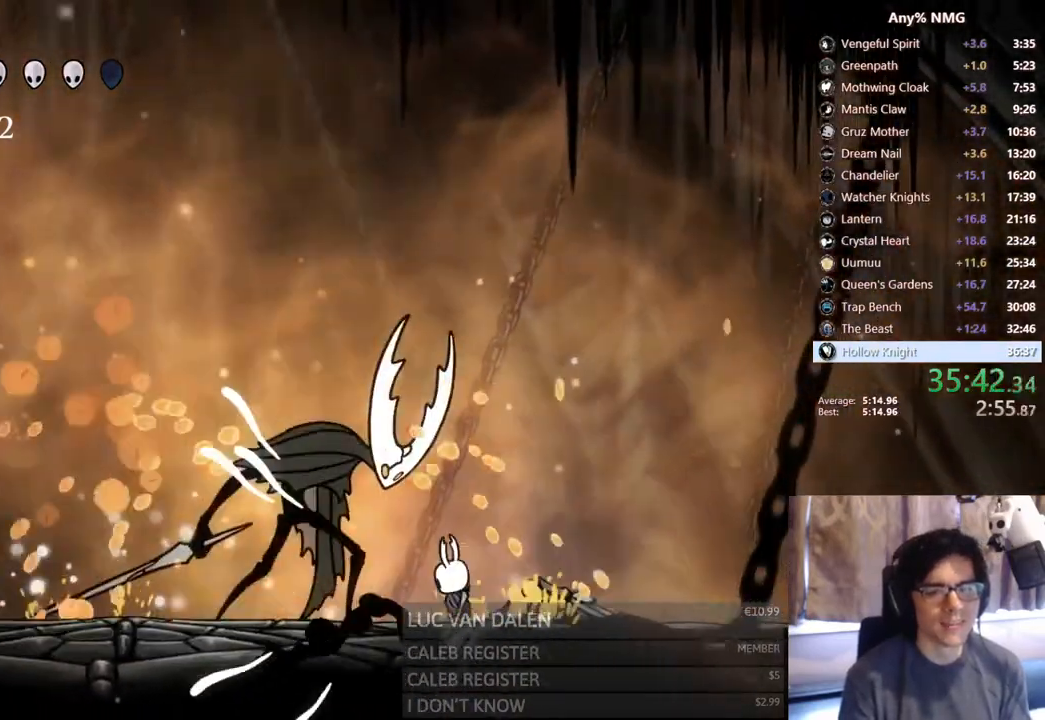
{"dt_ms": 500, "buttons": ["DPAD_LEFT"], "left_stick": "center", "right_stick": "center"}
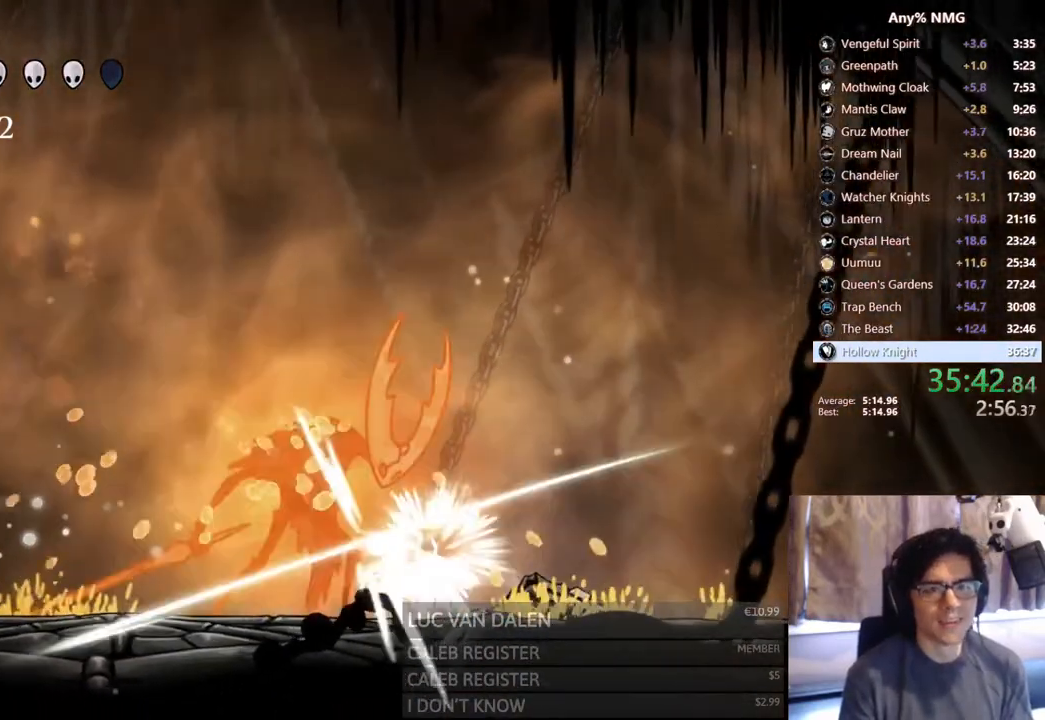
{"dt_ms": 1000, "buttons": ["DPAD_LEFT"], "left_stick": "center", "right_stick": "center"}
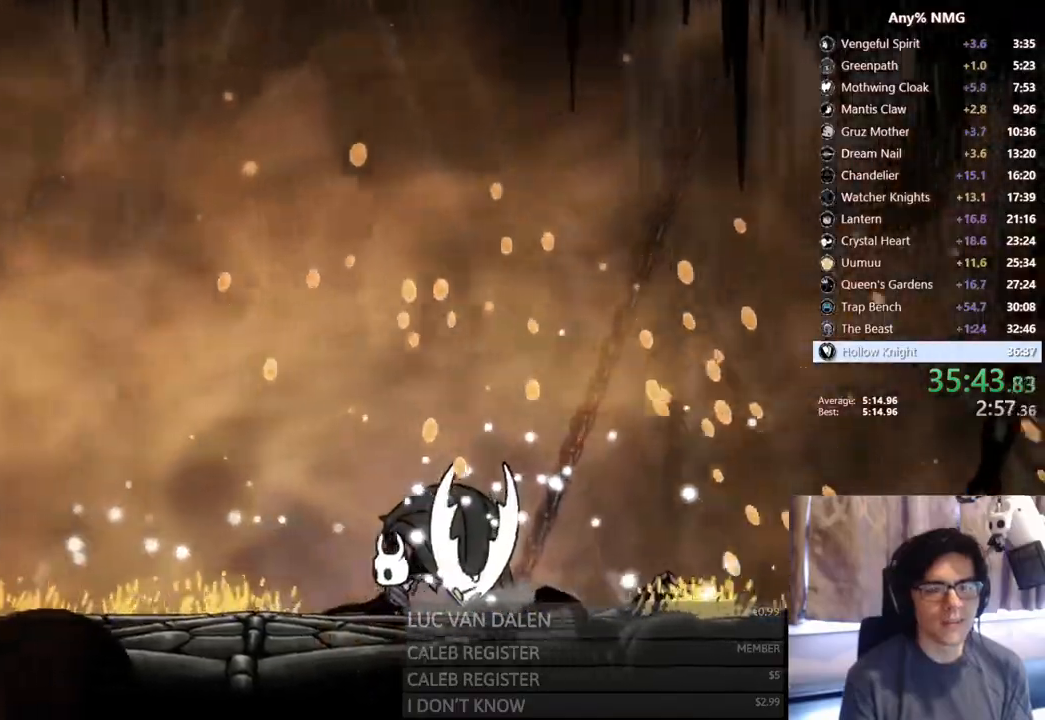
{"dt_ms": 500, "buttons": ["DPAD_LEFT"], "left_stick": "center", "right_stick": "center", "events": [[283, "A", "down"], [383, "A", "up"]]}
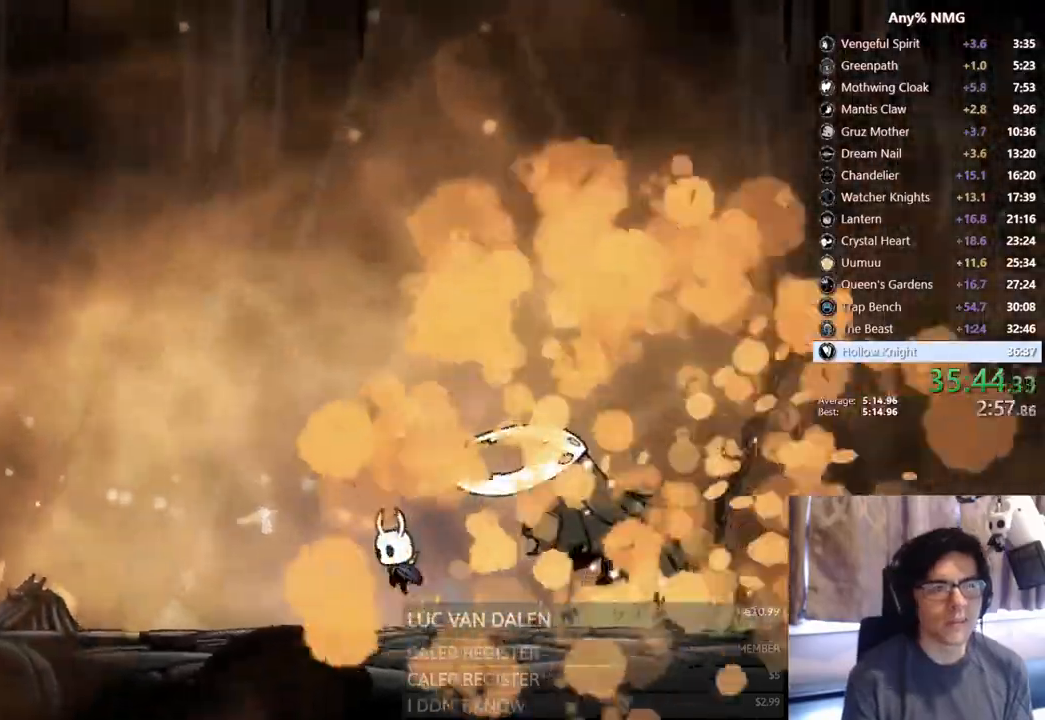
{"dt_ms": 500, "buttons": ["DPAD_RIGHT"], "left_stick": "center", "right_stick": "center", "events": [[183, "A", "down"], [217, "DPAD_LEFT", "up"], [267, "A", "up"], [267, "DPAD_RIGHT", "down"]]}